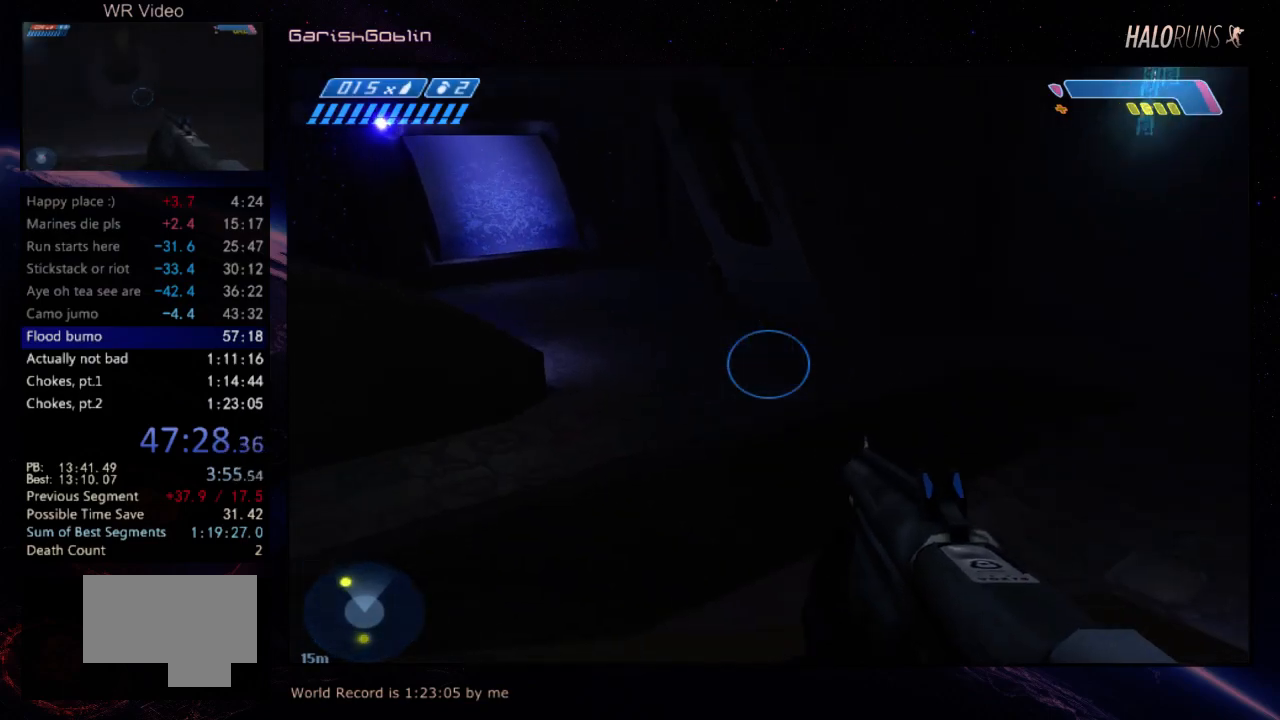
Gameplay with keyboard and mouse; each line is a JSON object with the keys held at the frame after it. "events" lists presses ("down") and releases ("up") of "w" between this image and that frame as [ms after this image, input, new state], when the widget could be followed in between. No other keys are recorded. Mouse buttons are not recorded. Not read: mouse_move.
{"keys": ["w"], "events": [[434, "w", "down"]]}
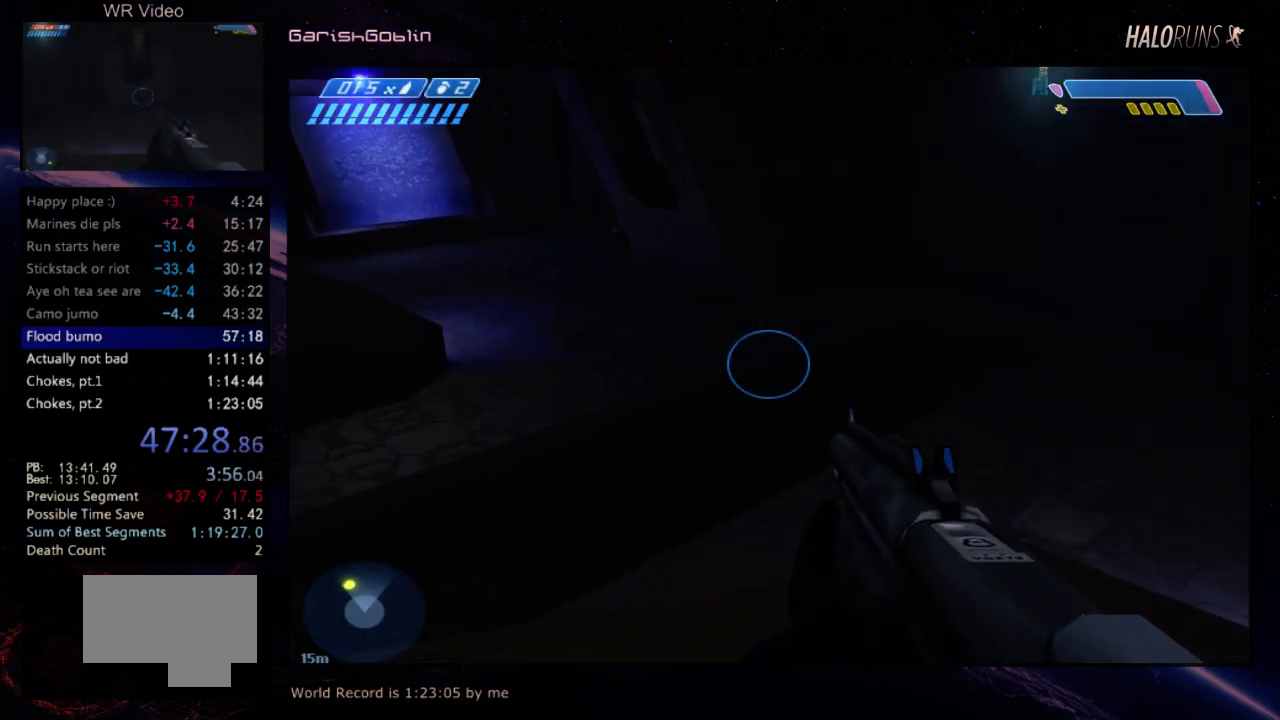
{"keys": ["w"], "events": []}
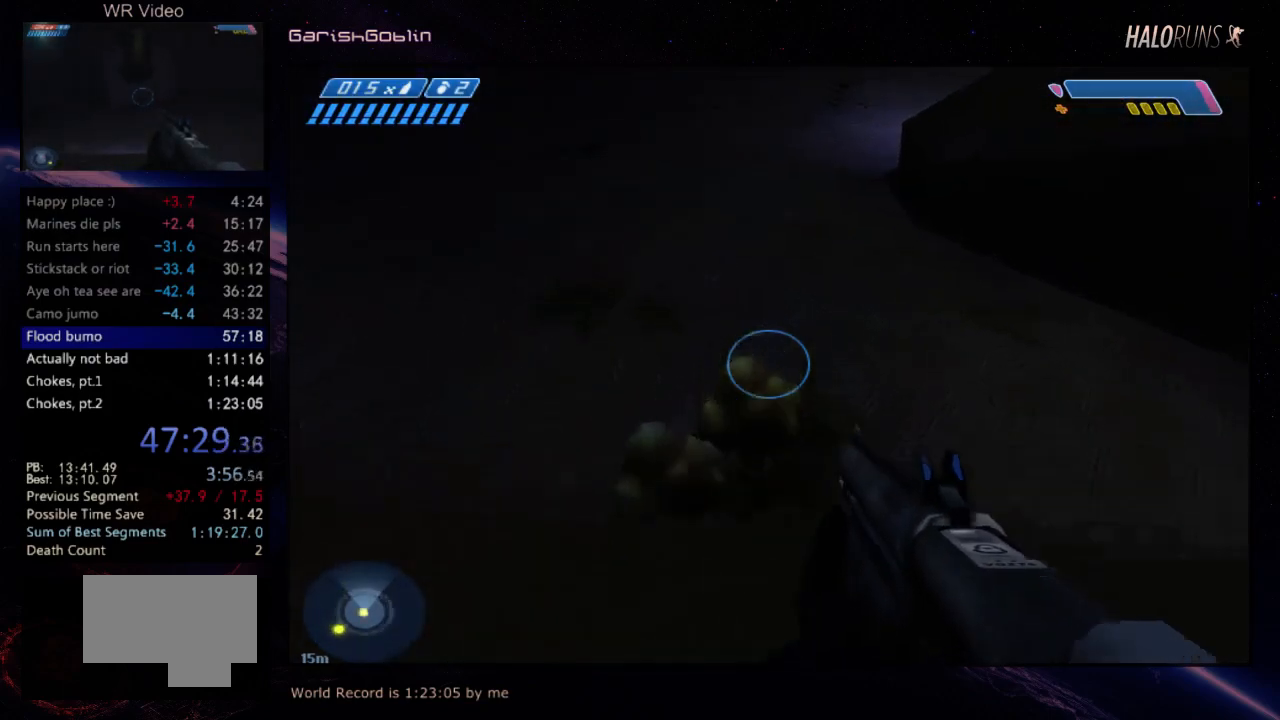
{"keys": ["w"], "events": []}
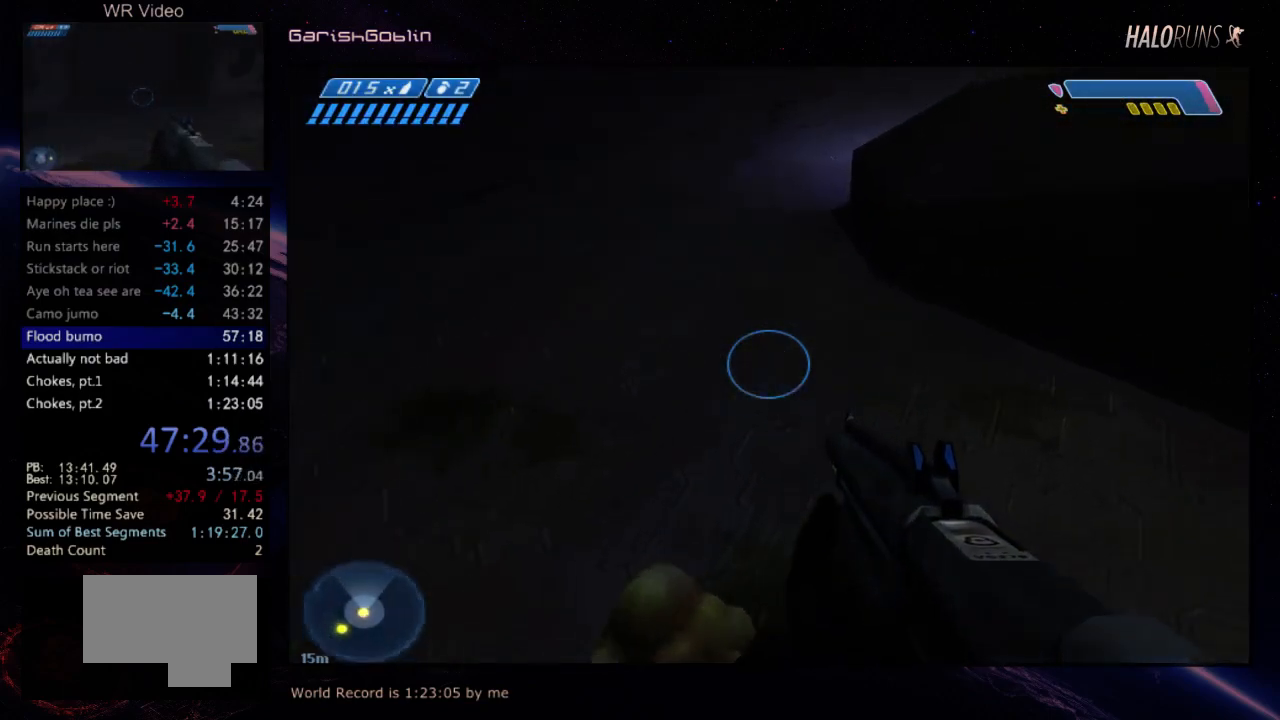
{"keys": ["w"], "events": []}
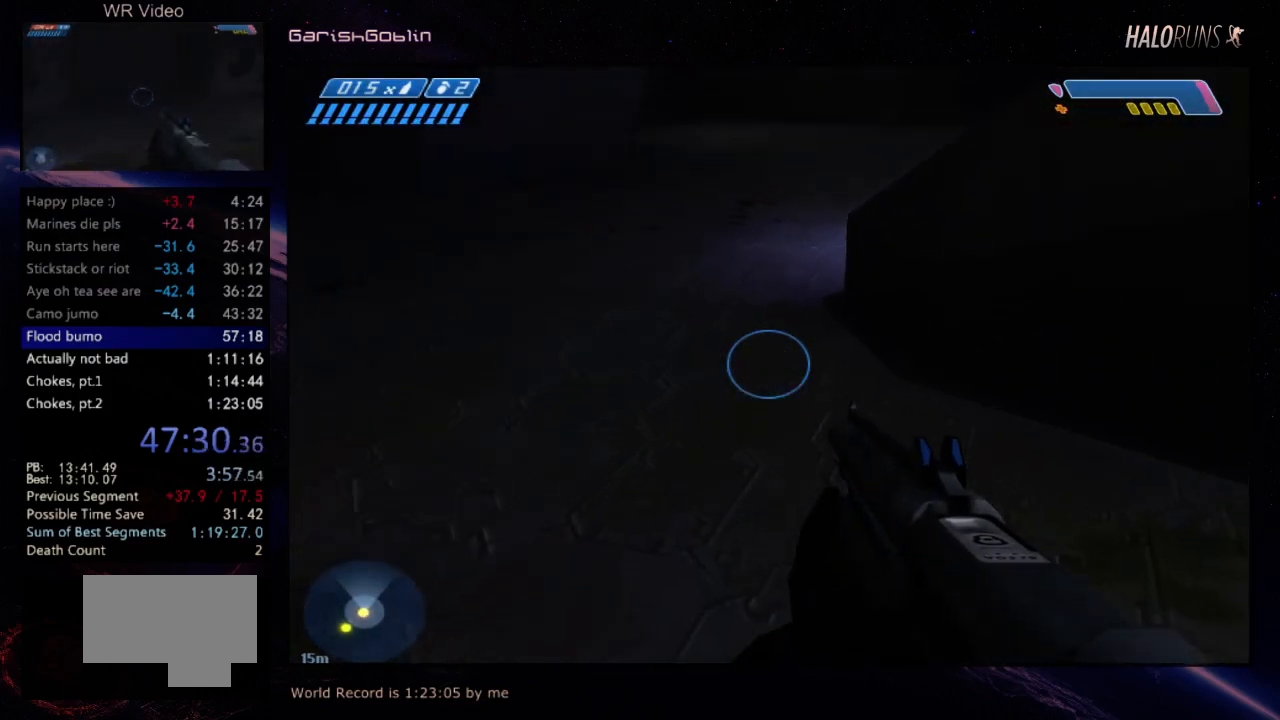
{"keys": ["w"], "events": []}
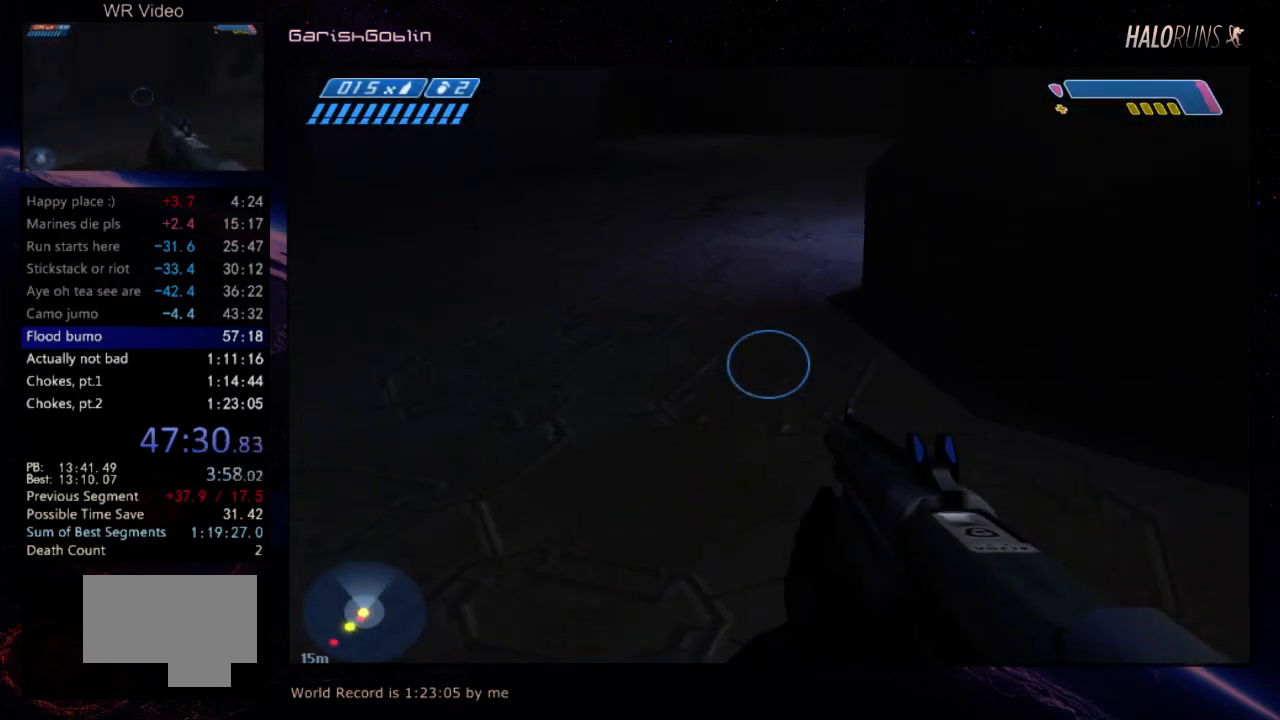
{"keys": ["w"], "events": []}
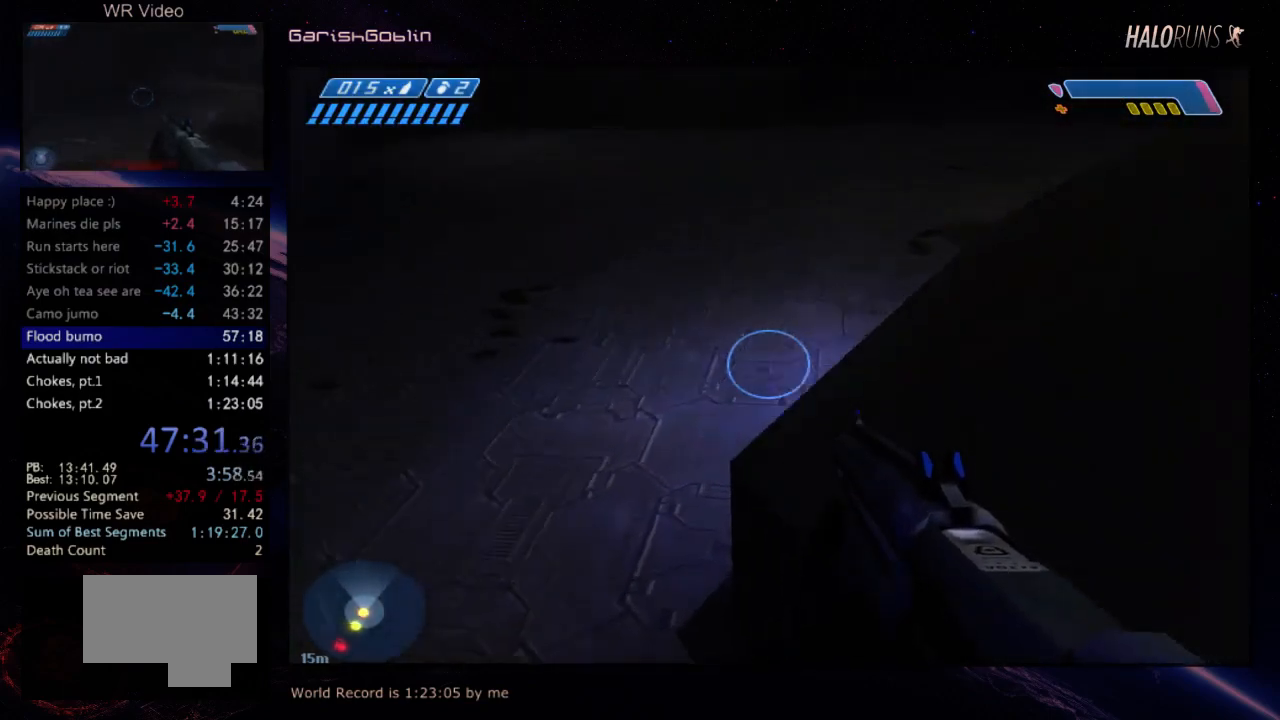
{"keys": ["w"], "events": []}
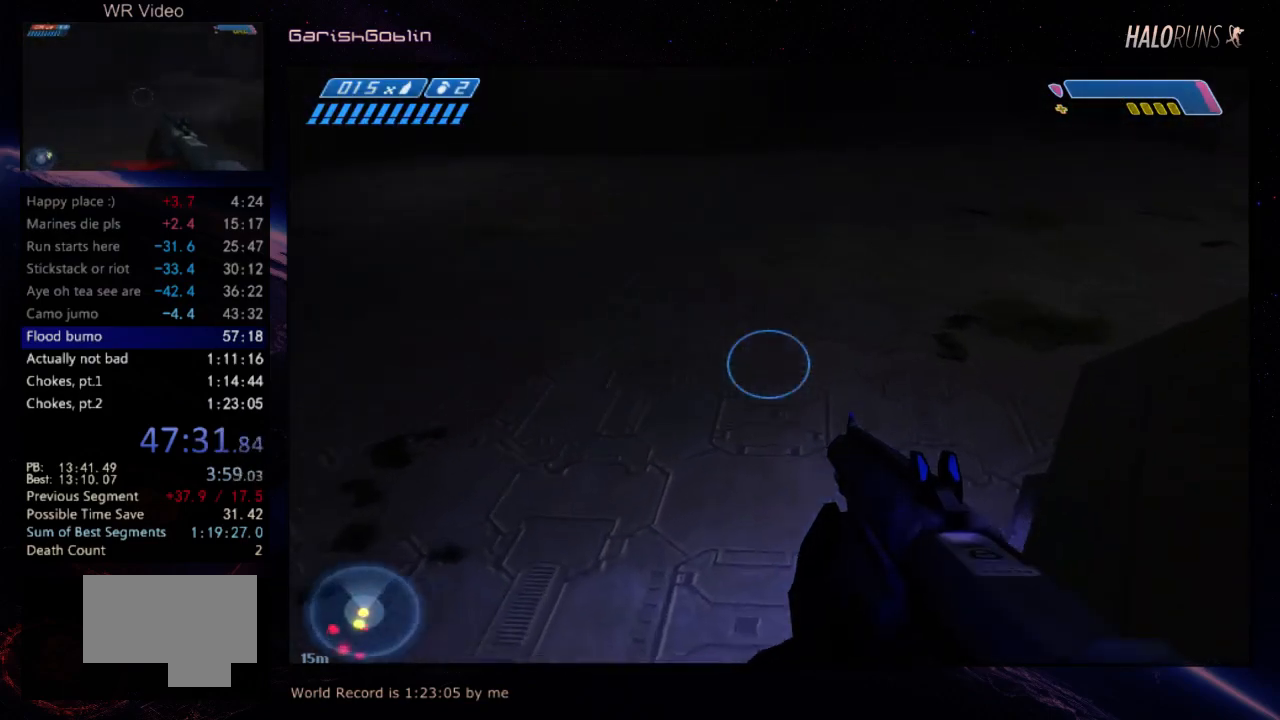
{"keys": ["w"], "events": []}
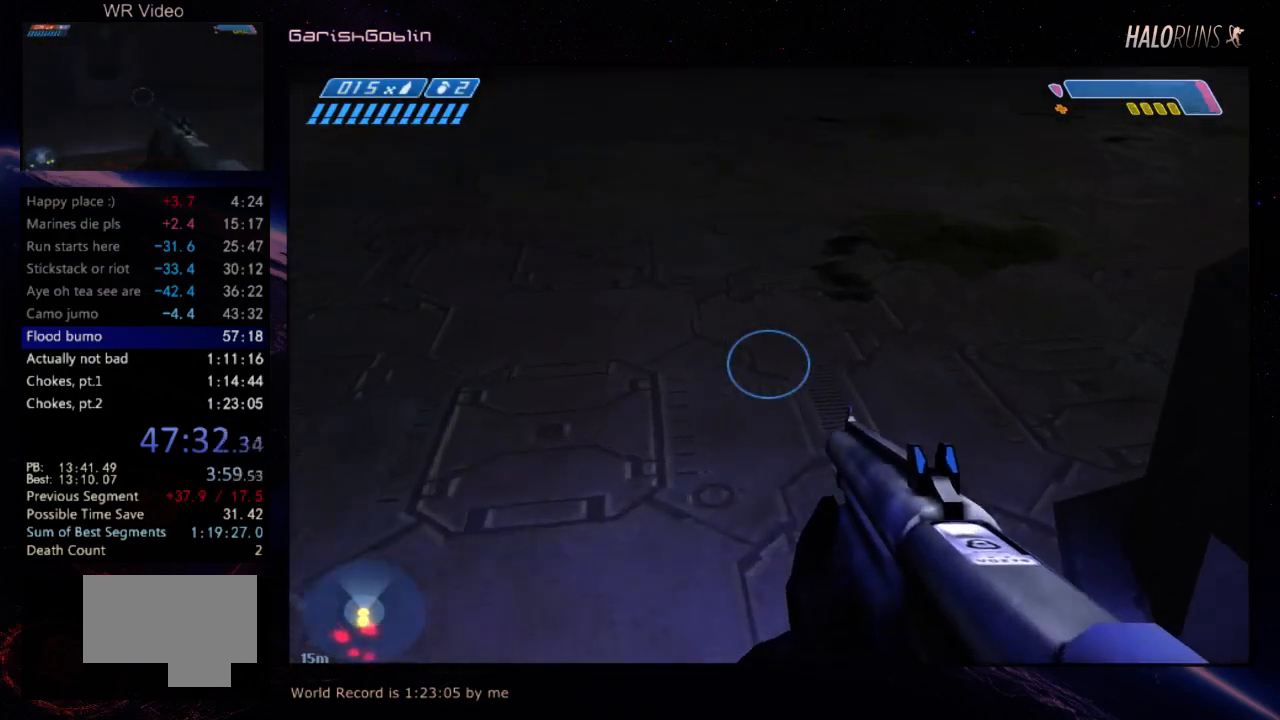
{"keys": ["w"], "events": []}
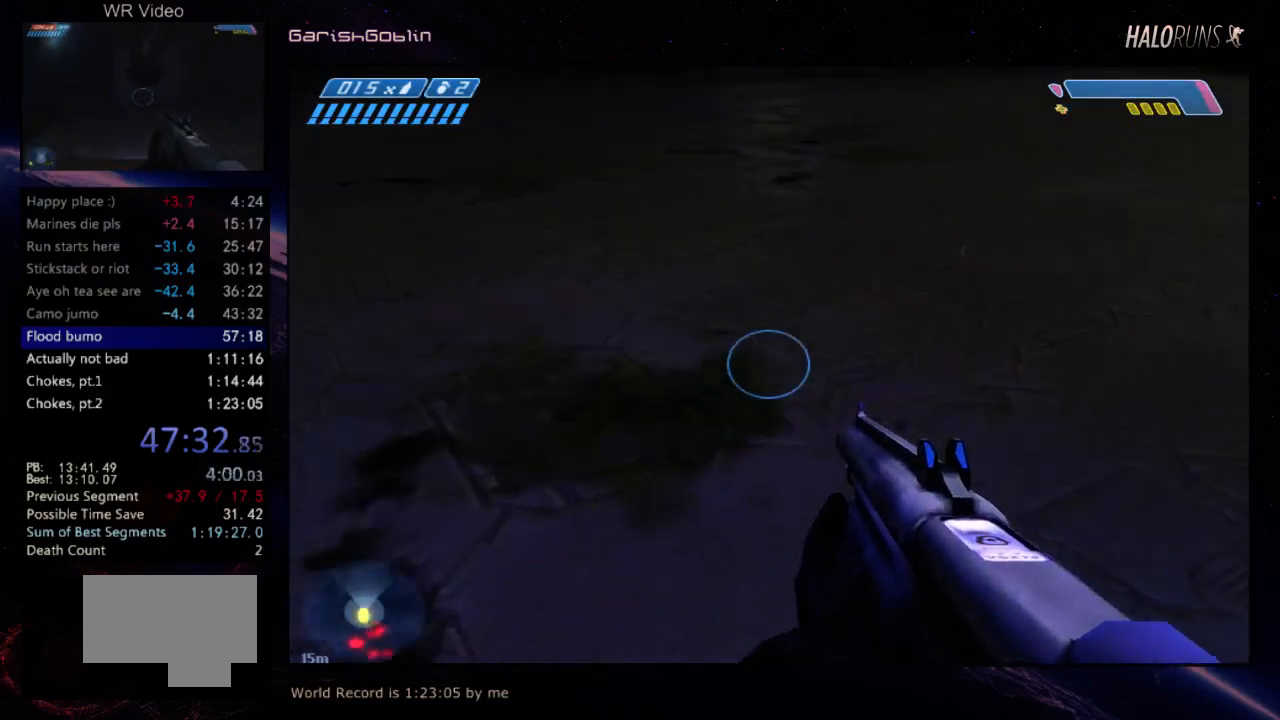
{"keys": ["w"], "events": []}
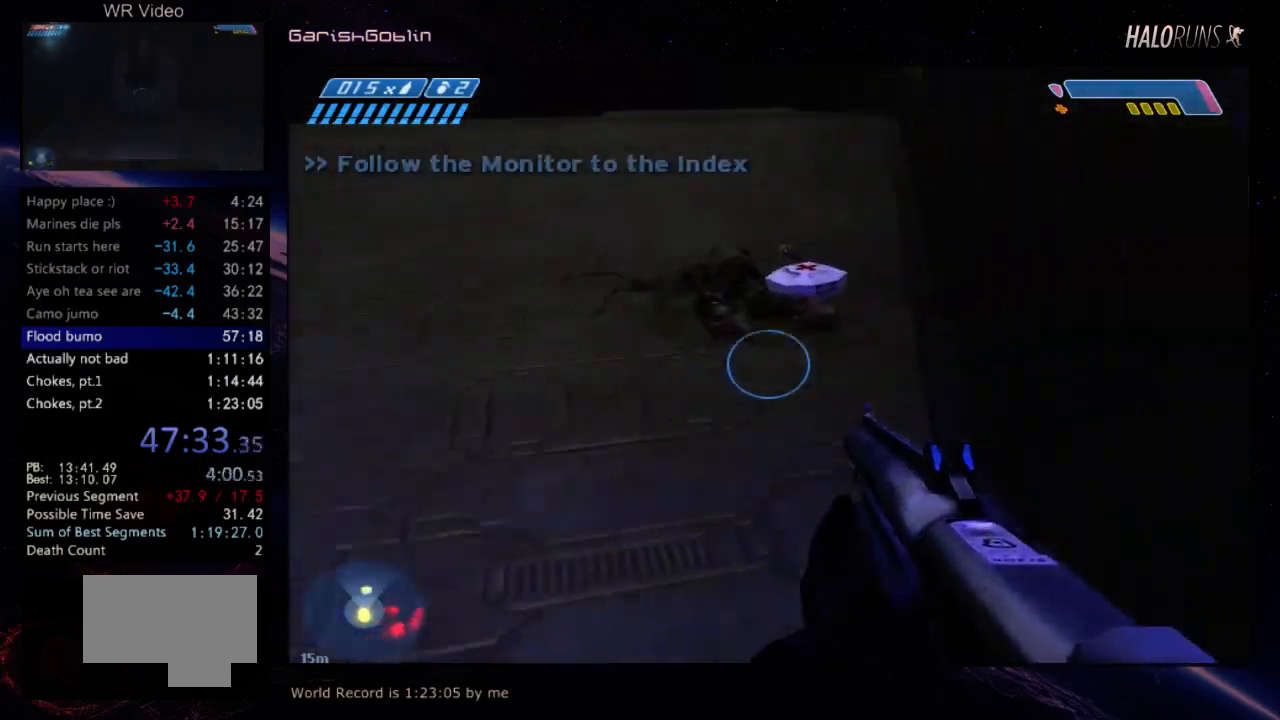
{"keys": ["w"], "events": []}
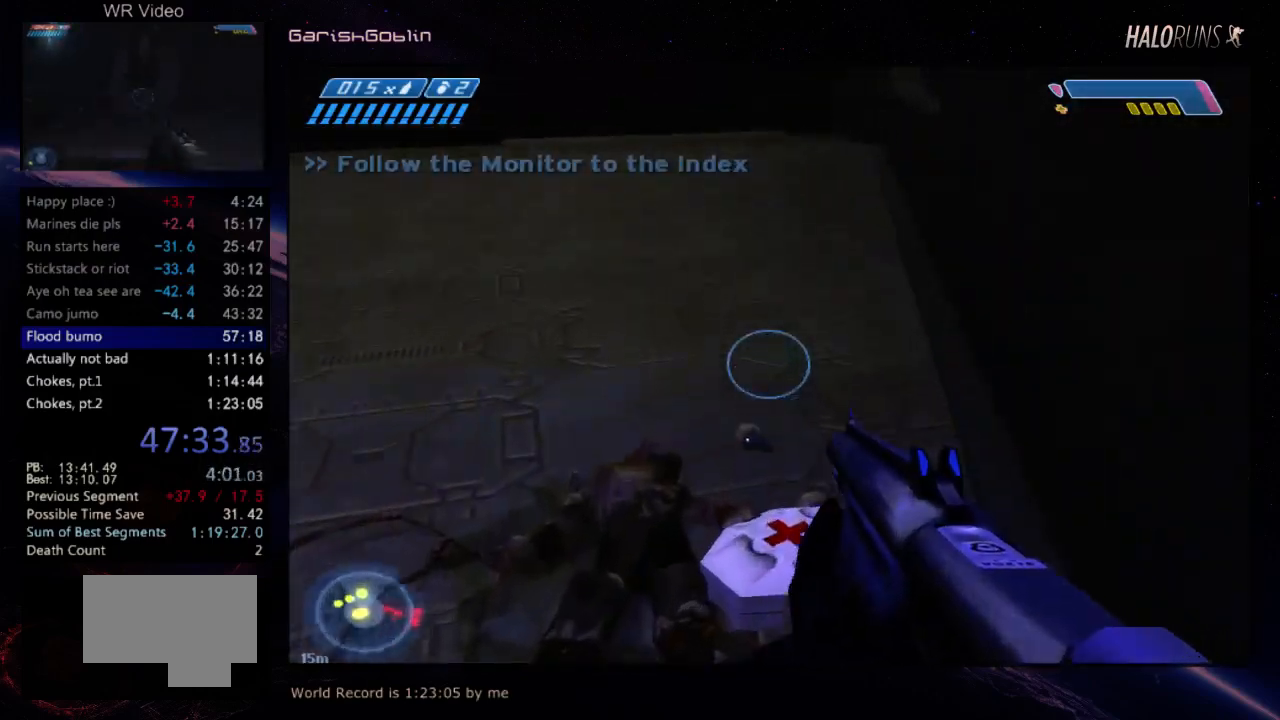
{"keys": ["w"], "events": []}
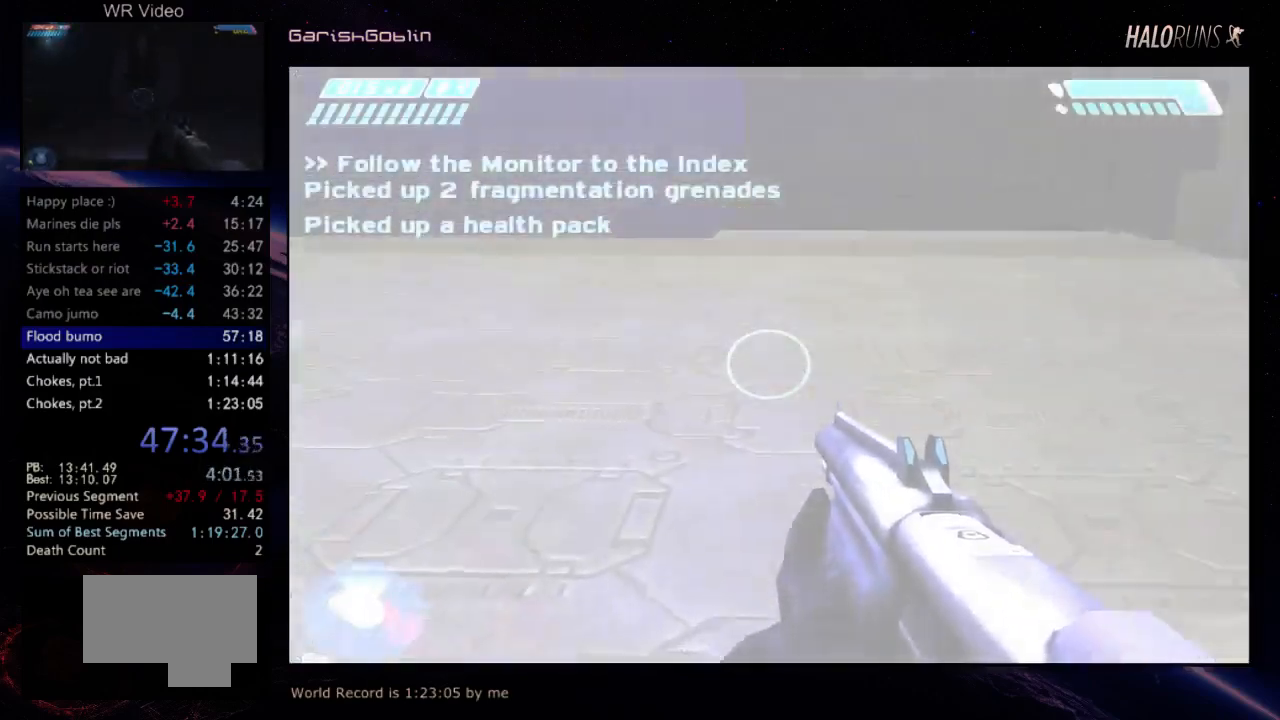
{"keys": ["w"], "events": []}
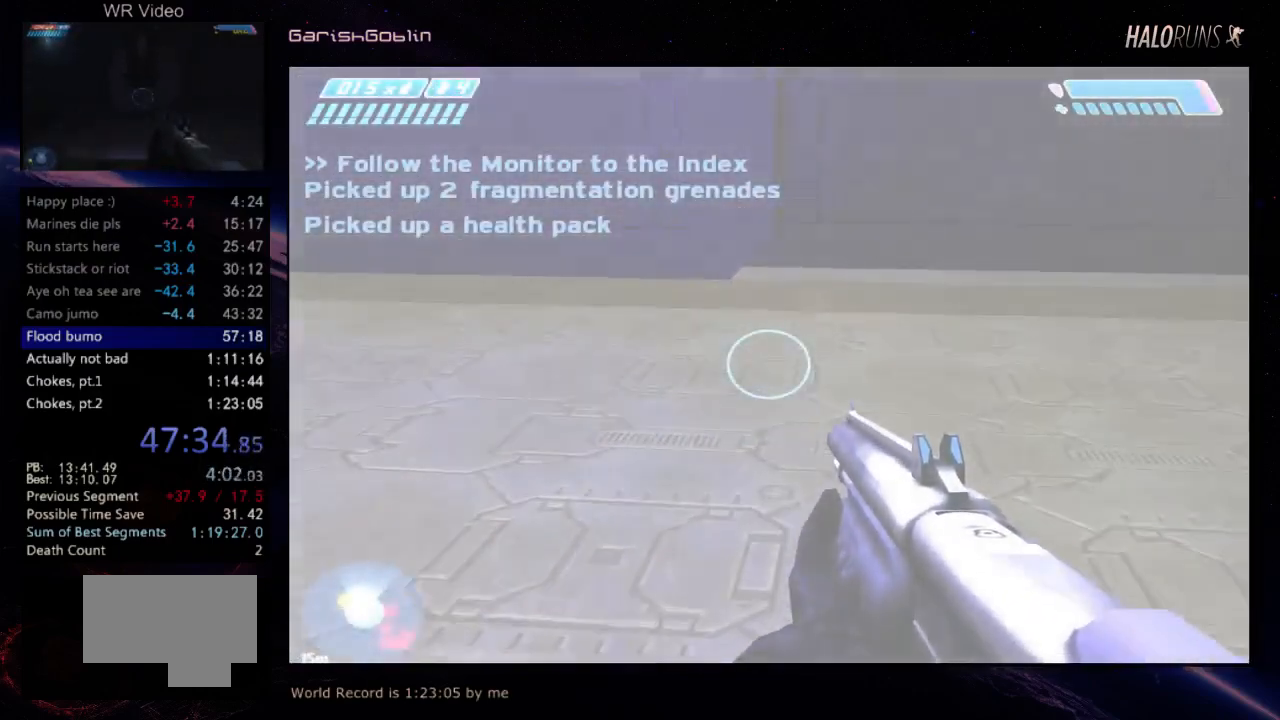
{"keys": ["w"], "events": []}
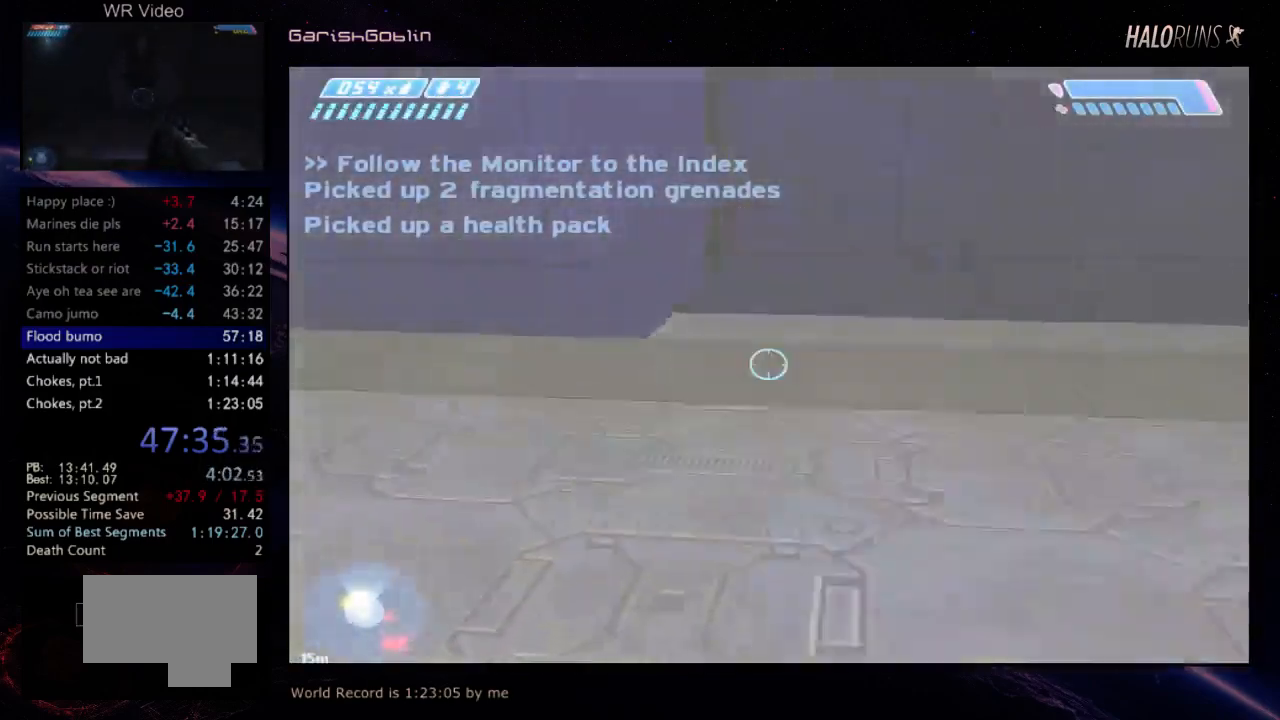
{"keys": ["w"], "events": []}
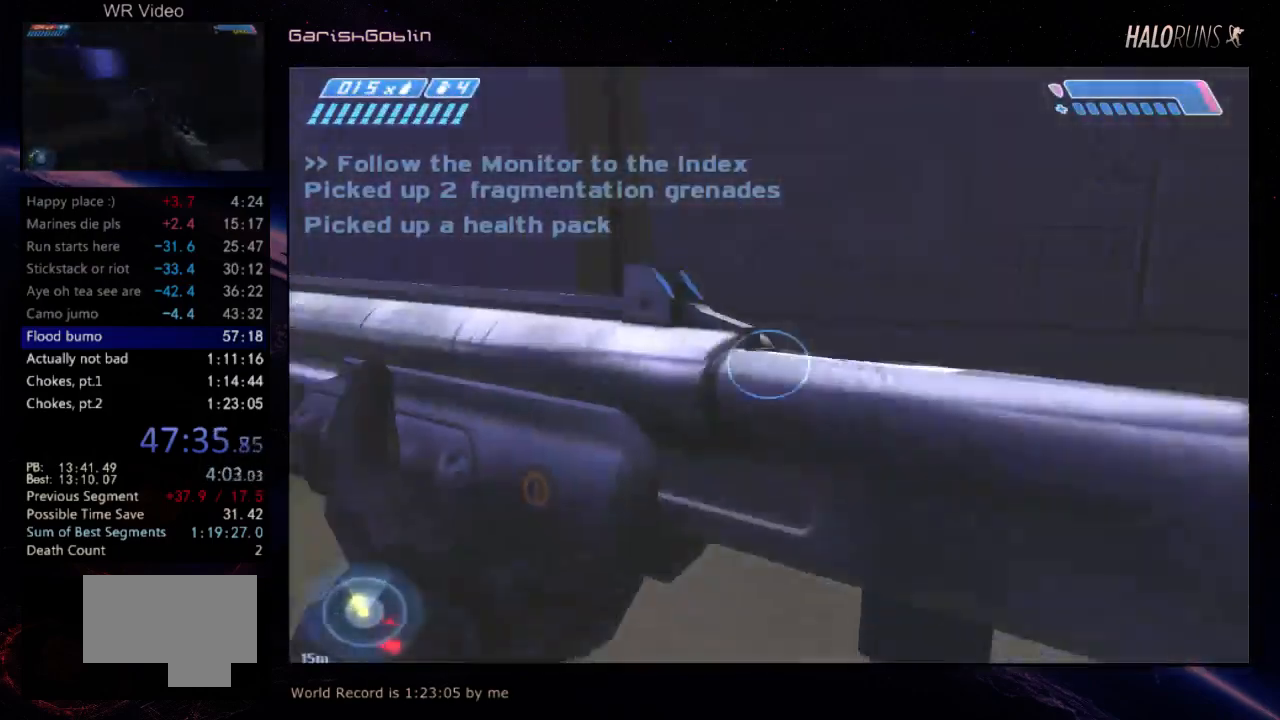
{"keys": ["w"], "events": []}
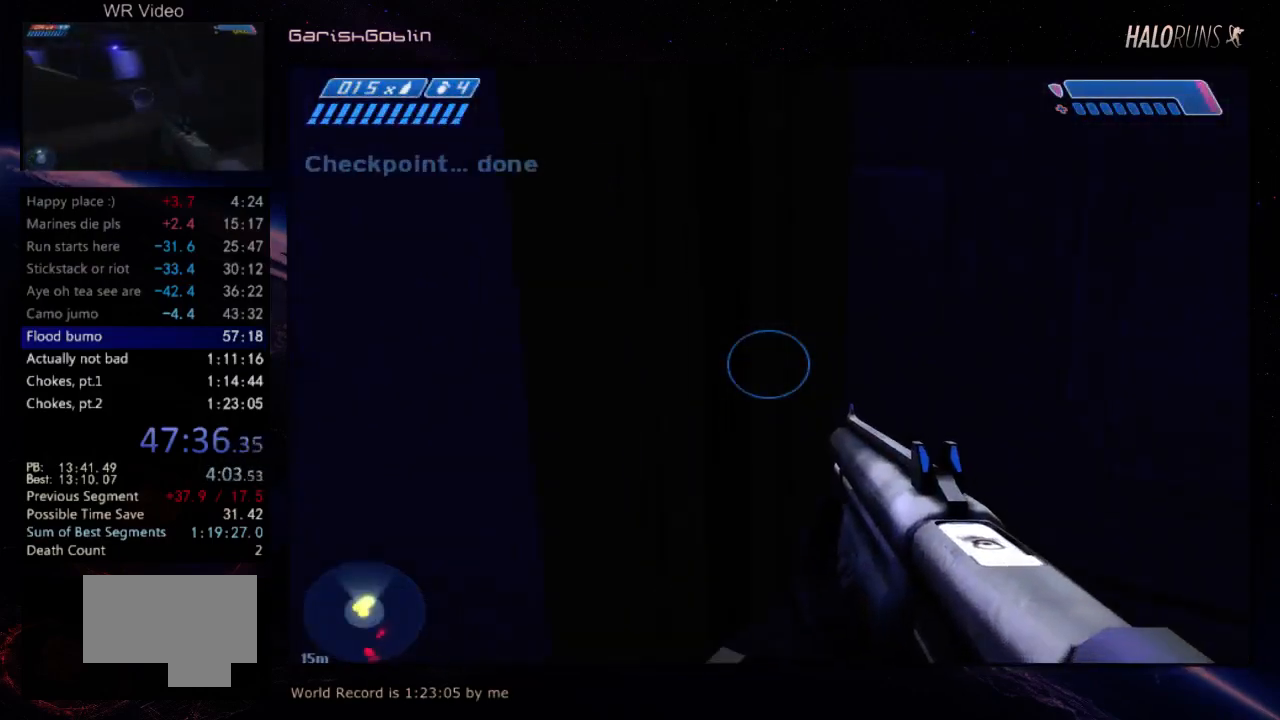
{"keys": ["w"], "events": []}
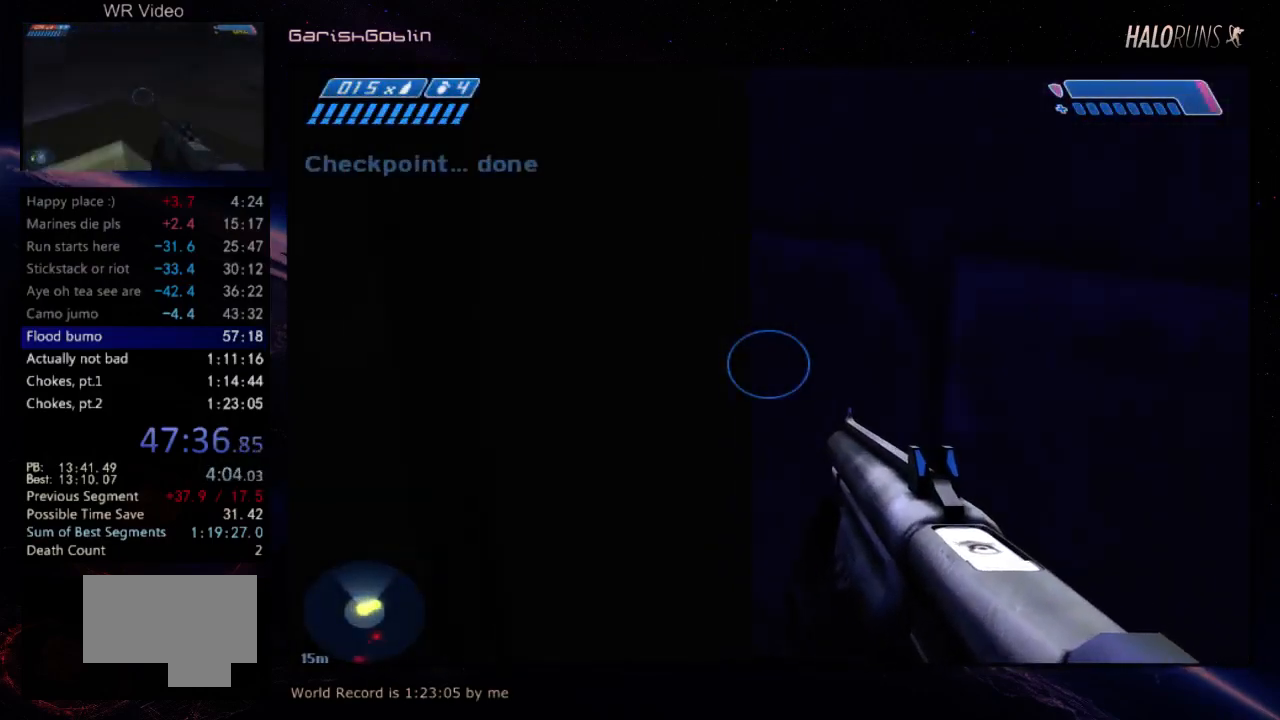
{"keys": ["w"], "events": []}
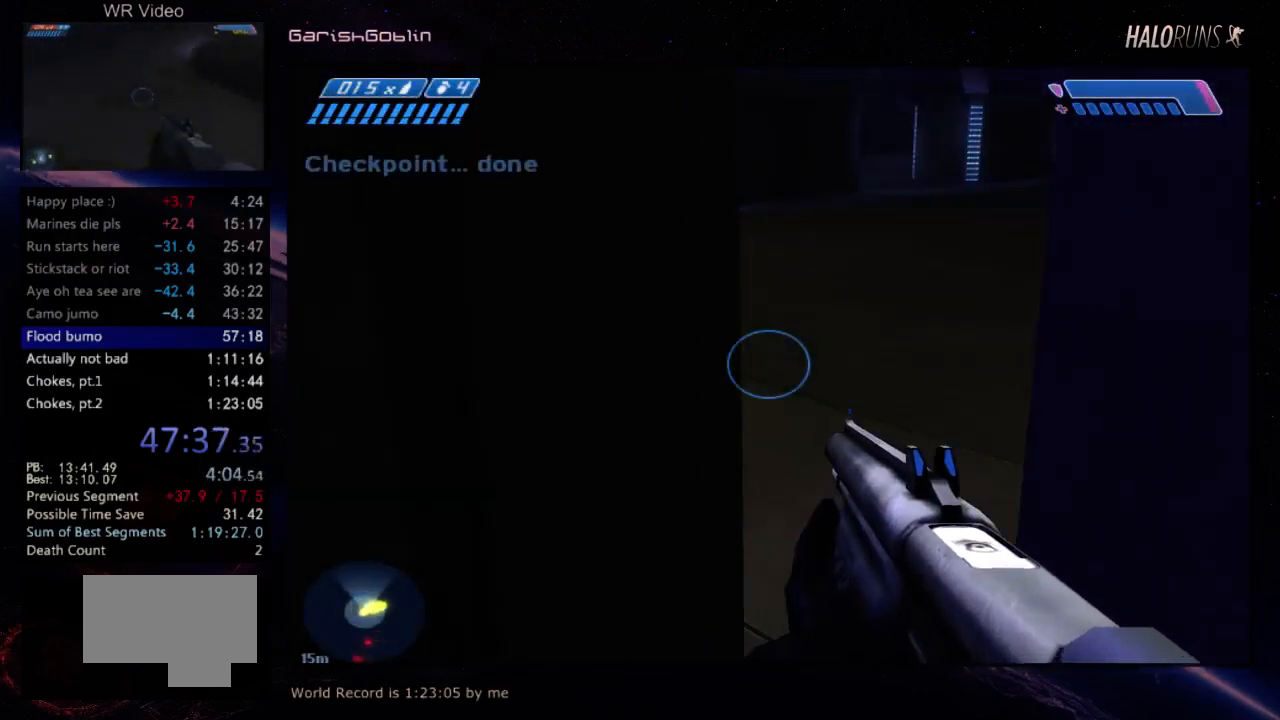
{"keys": ["w"], "events": []}
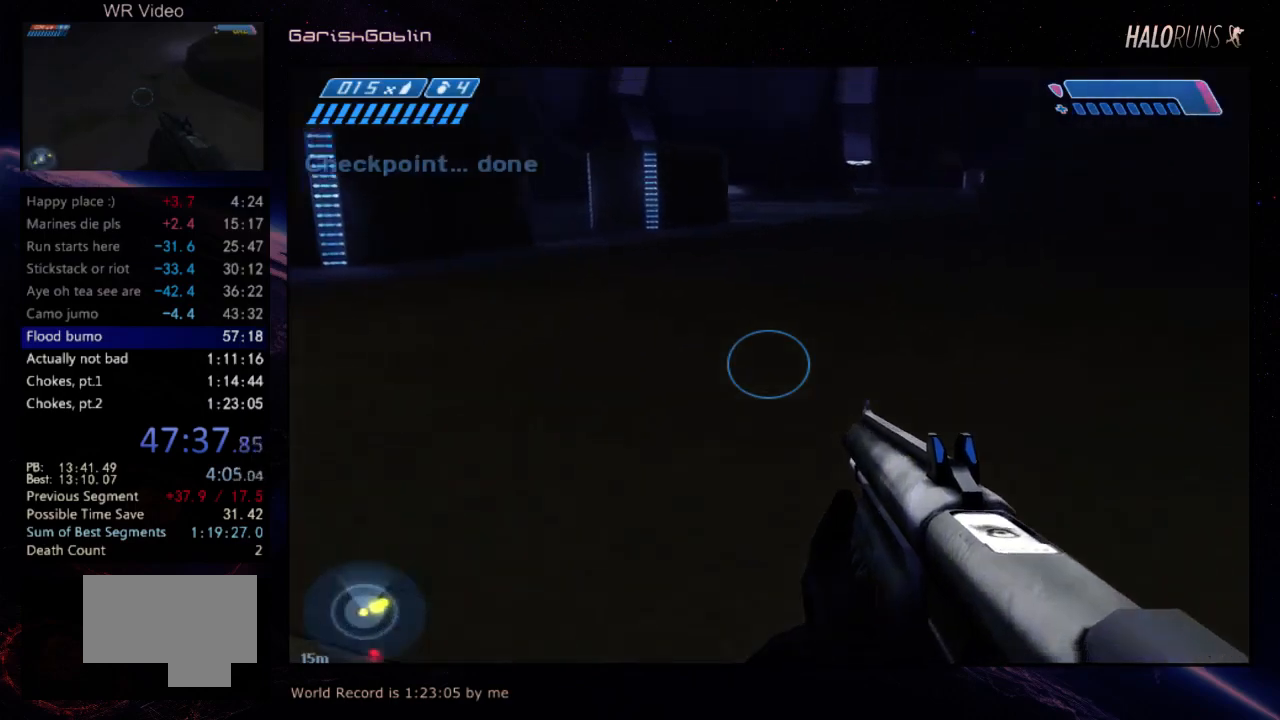
{"keys": ["w"], "events": []}
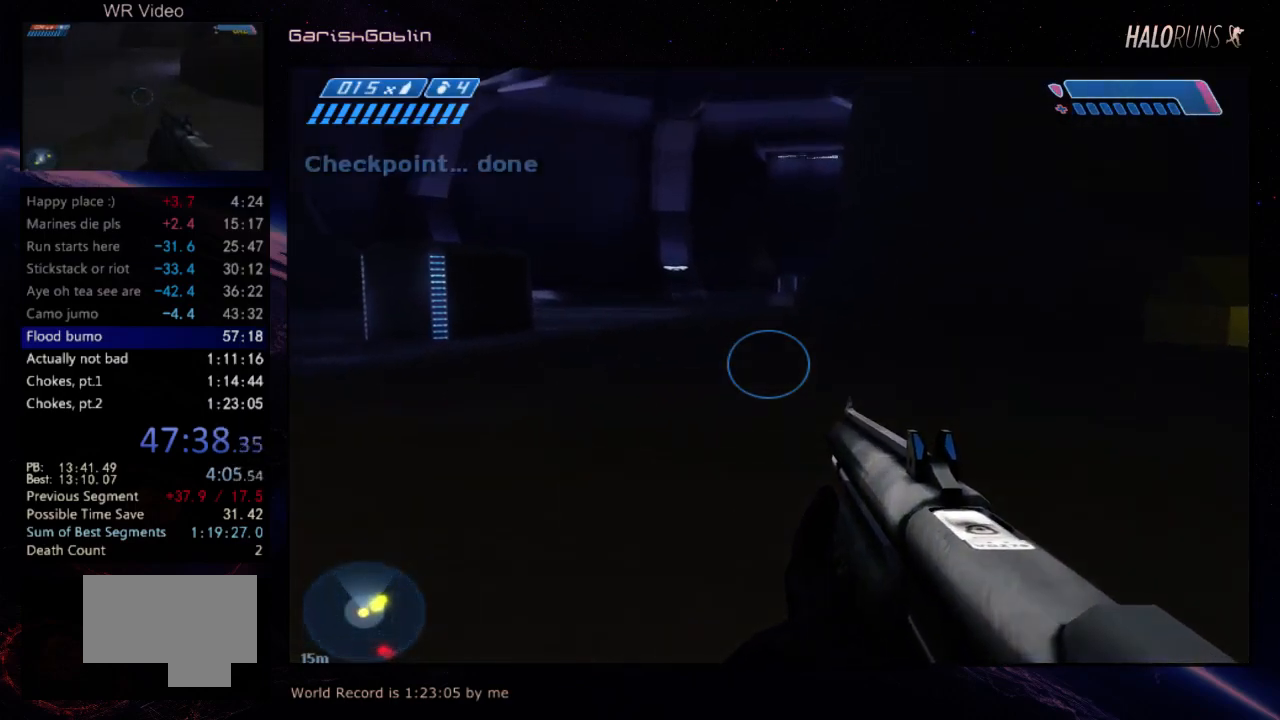
{"keys": ["w"], "events": []}
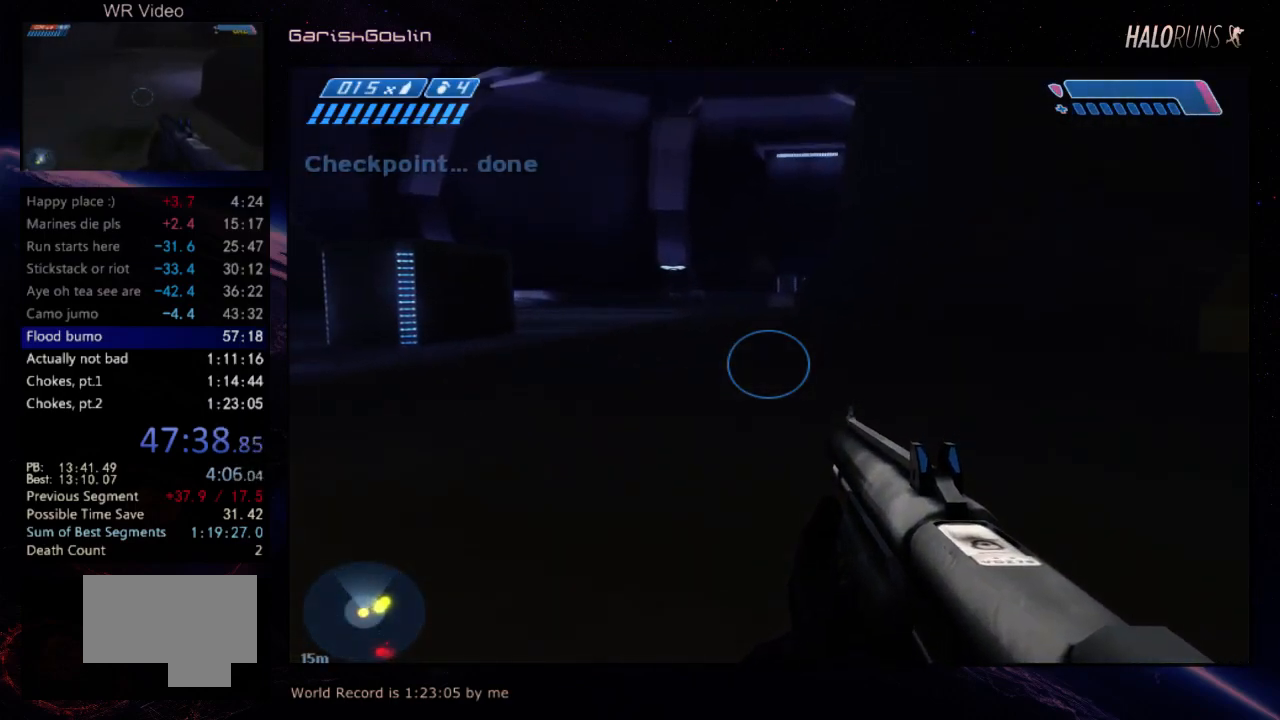
{"keys": ["w"], "events": []}
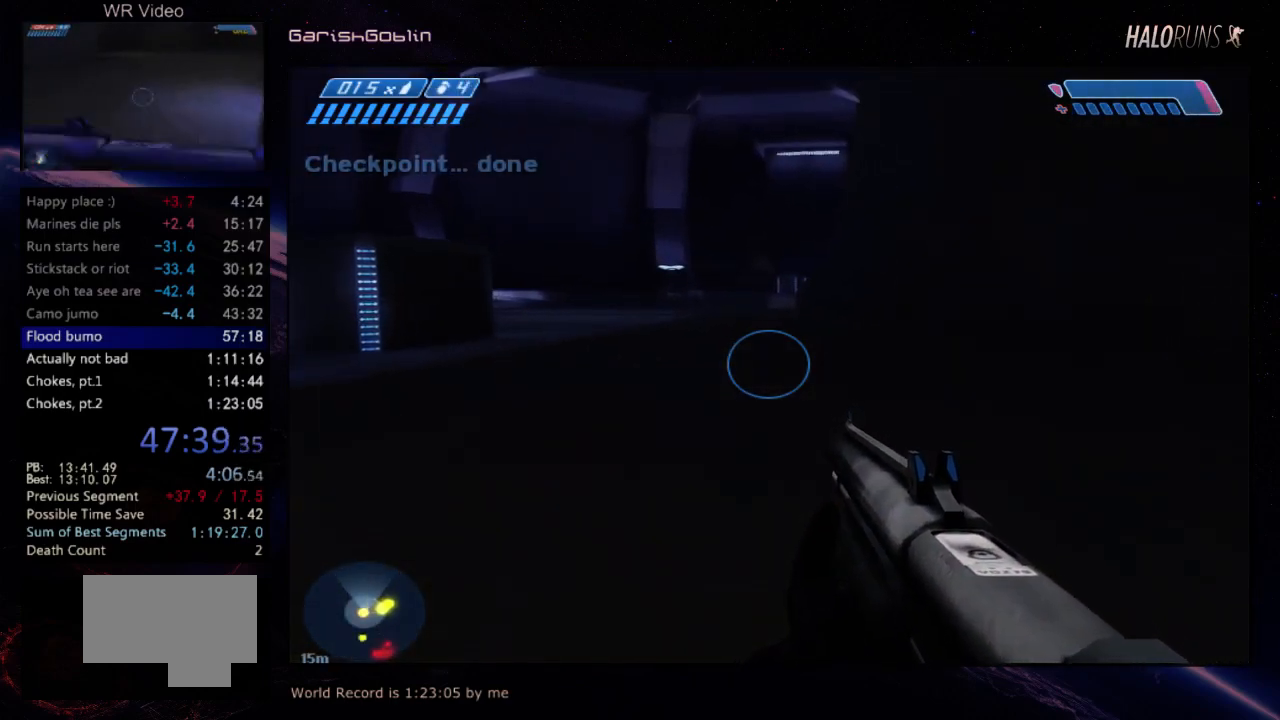
{"keys": ["w"], "events": []}
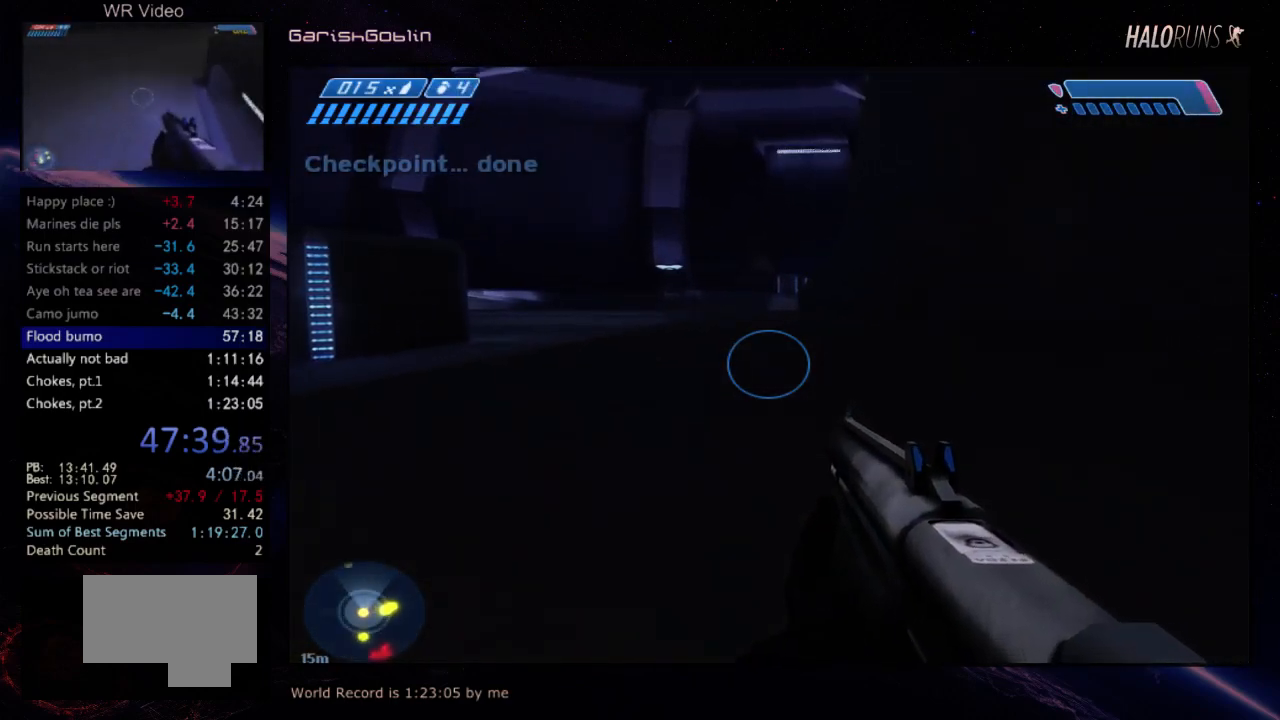
{"keys": ["w"], "events": []}
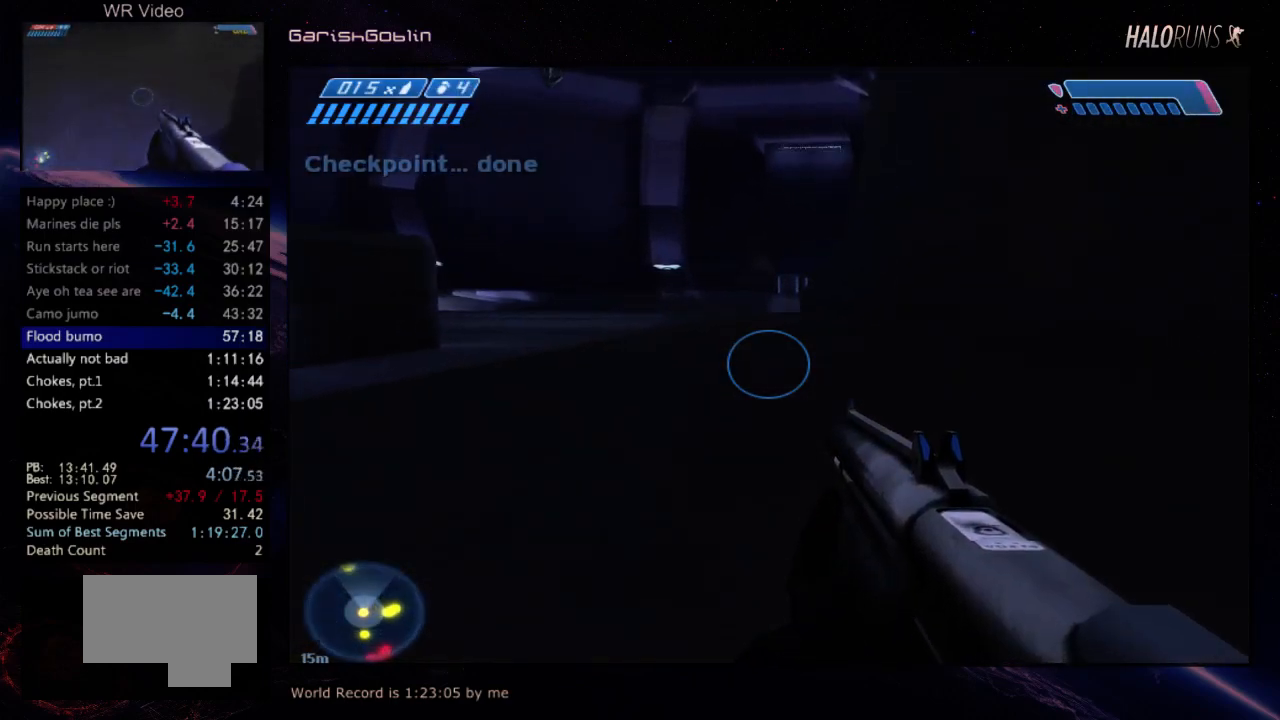
{"keys": ["w"], "events": []}
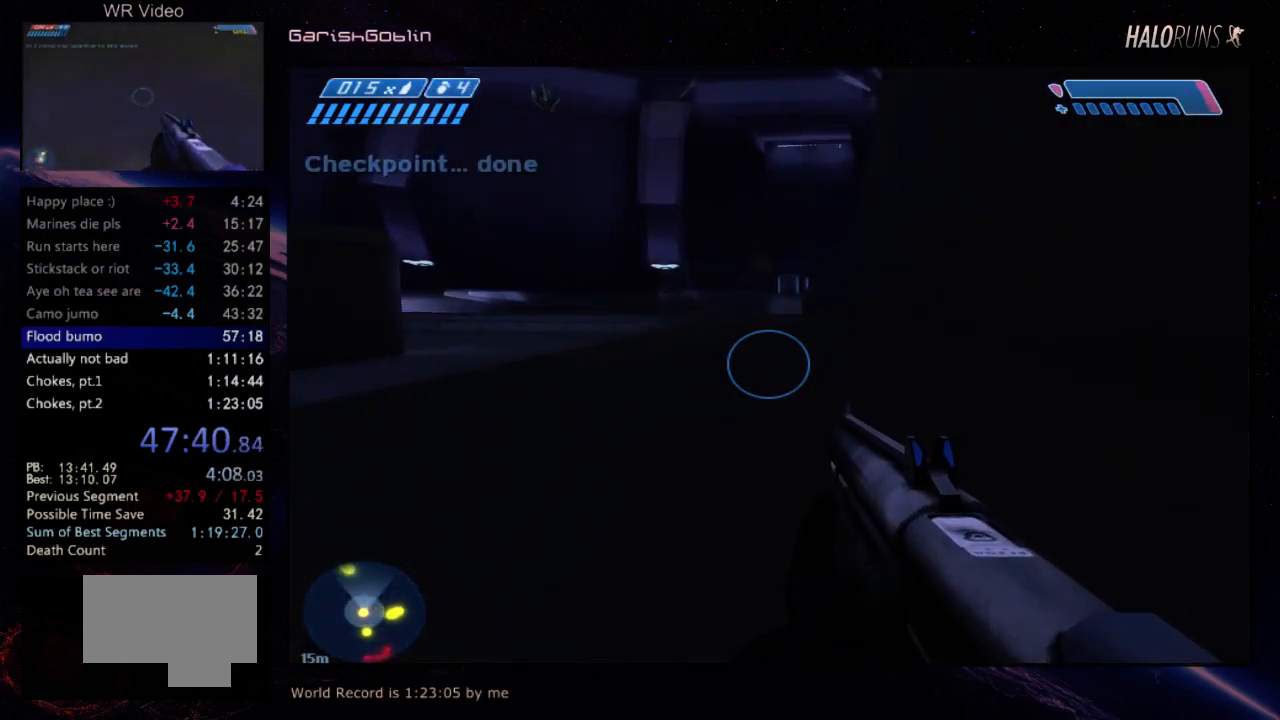
{"keys": ["w"], "events": []}
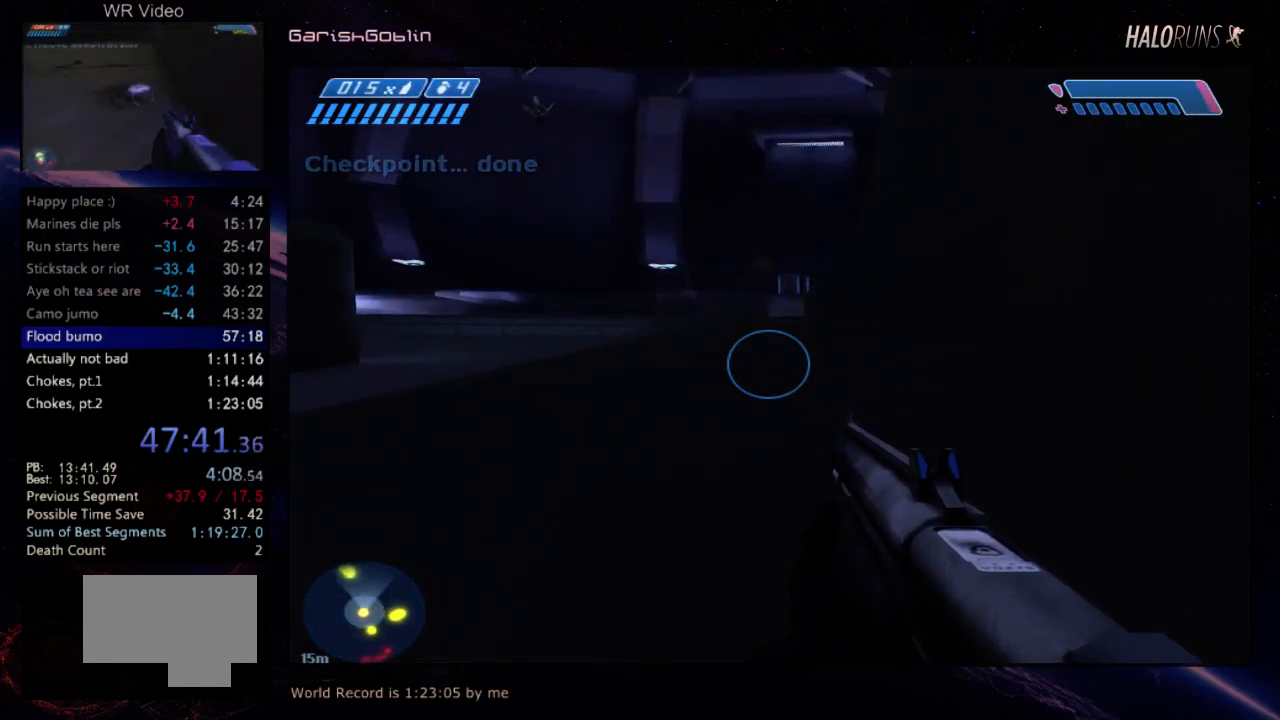
{"keys": ["w"], "events": []}
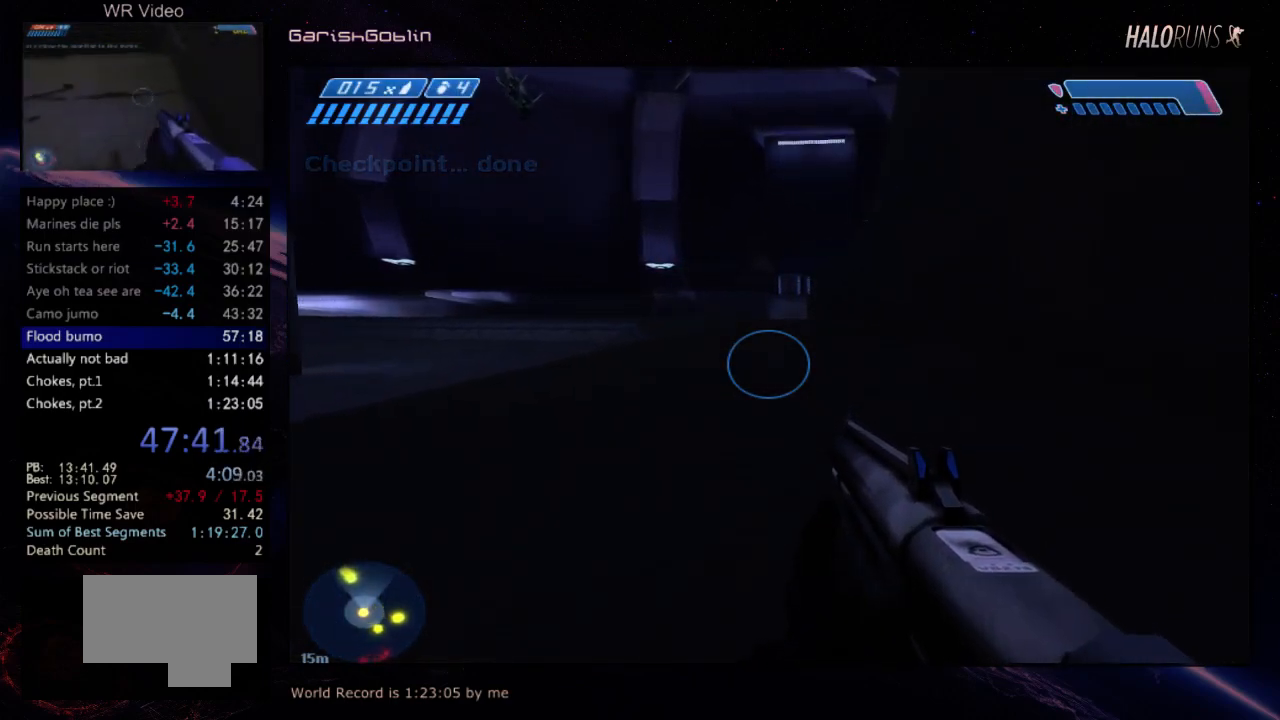
{"keys": ["w"], "events": []}
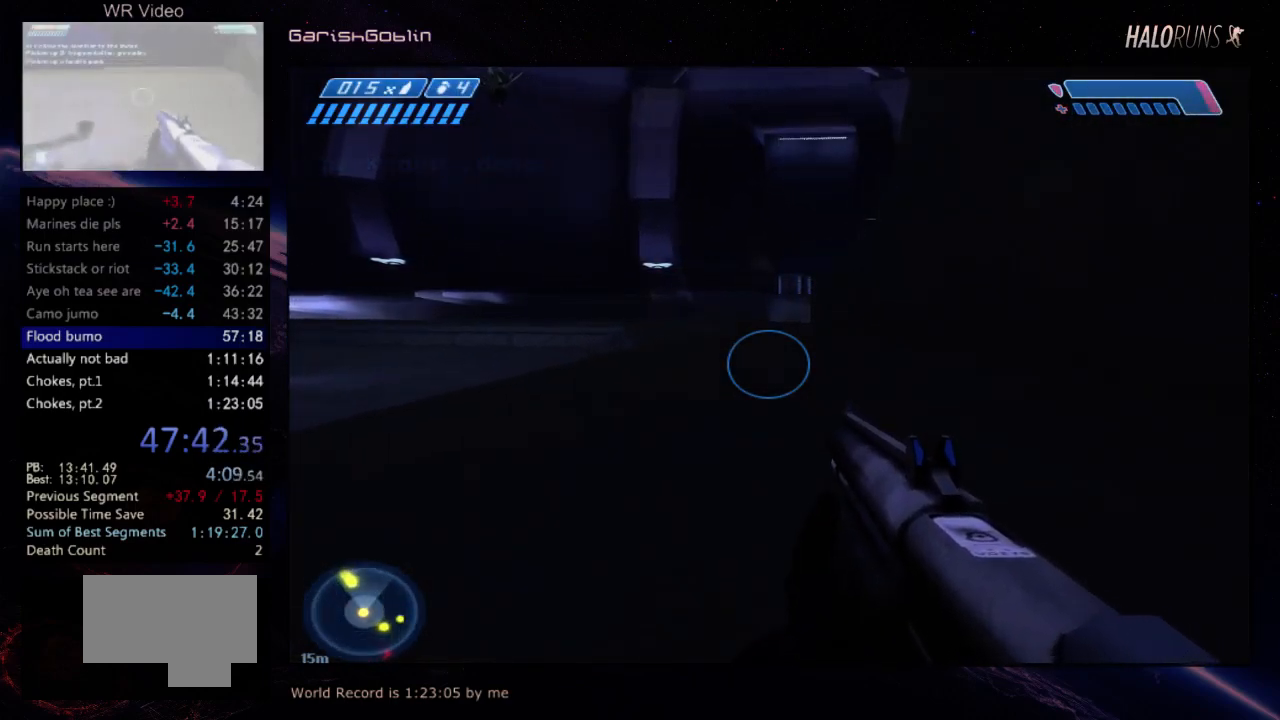
{"keys": ["w"], "events": []}
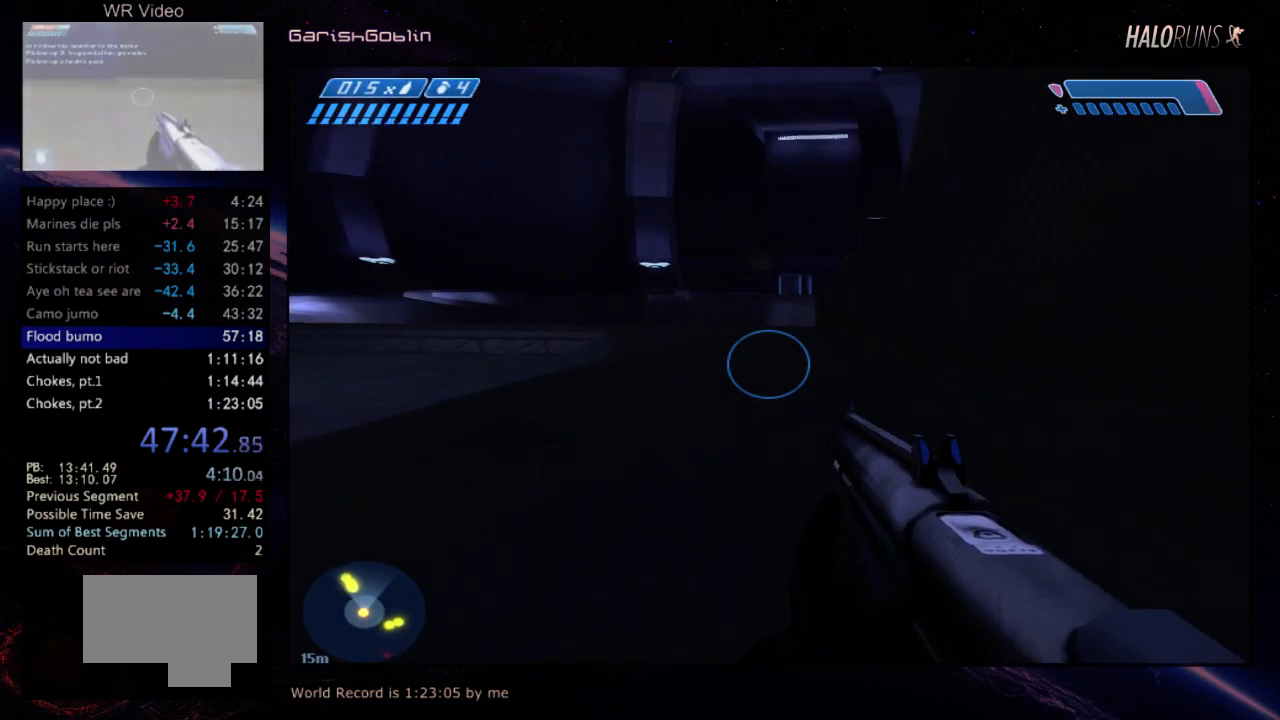
{"keys": ["w"], "events": []}
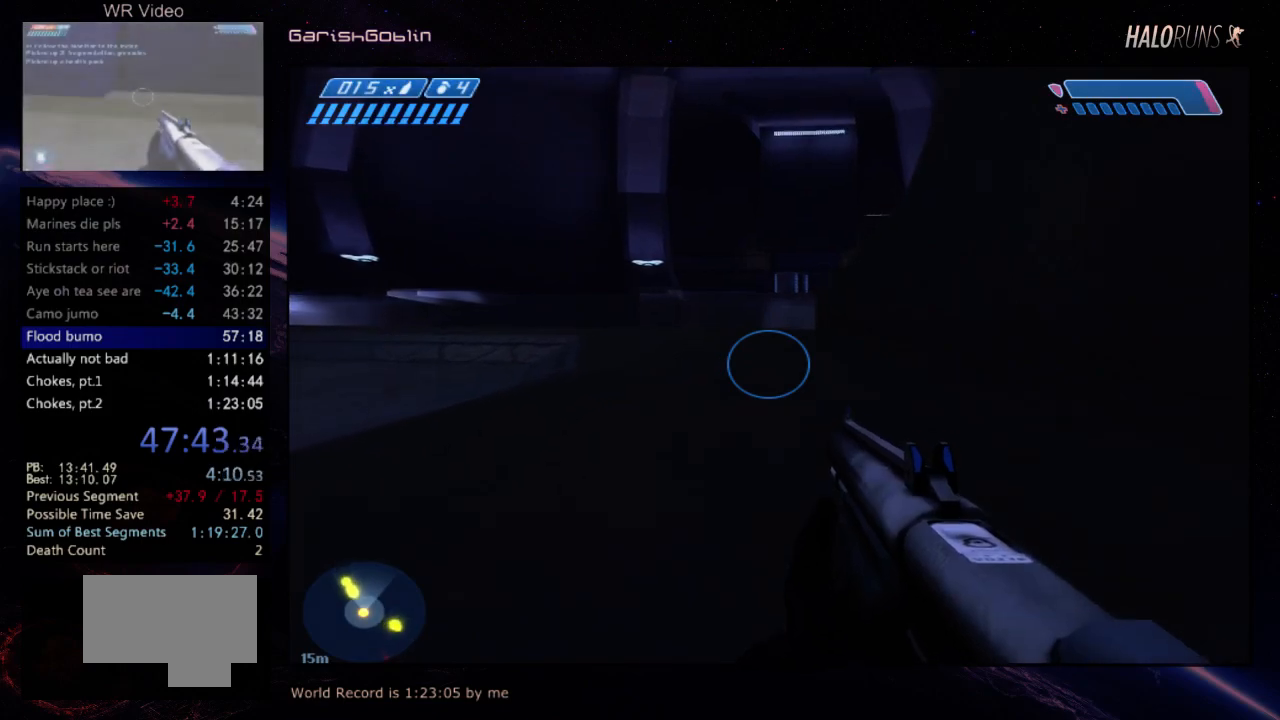
{"keys": ["w"], "events": []}